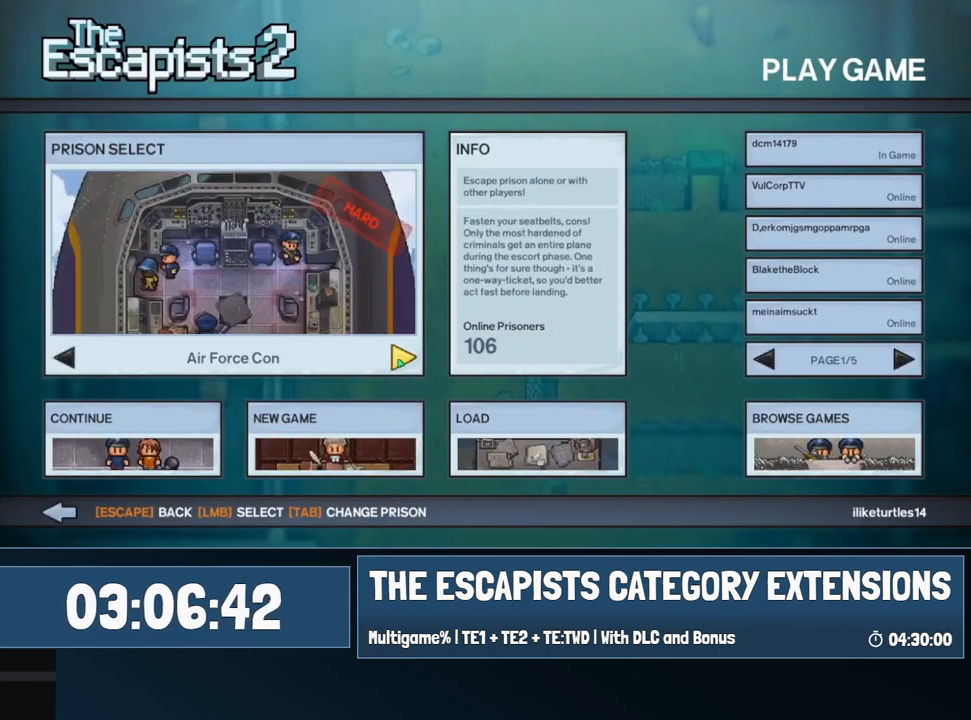
Gameplay with keyboard and mouse; each line is a JSON object with the keys and mouse buttons held at the frame after it. "events" lists presses ("down") and releases ("up") of "0", "1", "2", "3", "4", "5", "6", "7", "8", "9", "a", "alt", "backspace", "c", "ctrl", "d", "e", "equals", "escape", "f", "f1", "f2", "f3", "f4", "i", "j", "m", "minus", "o", "p", "q", "s", "shift", "space", "super", "t", "tab", "w", "mouse_left", "mouse_wheel" and "mouse_right" between this image and that frame as [ms after this image, input, new state], when the widget could be followed in between. "mouse_left", "mouse_wheel", "mouse_right" = the "left", "wheel", "right" buttons of the "mouse" list. No other keys are recorded. "wheel" means that the mouse wheel is clicked or scrolled. Mouse movement is not recorded.
{"keys": [], "mouse": [], "events": []}
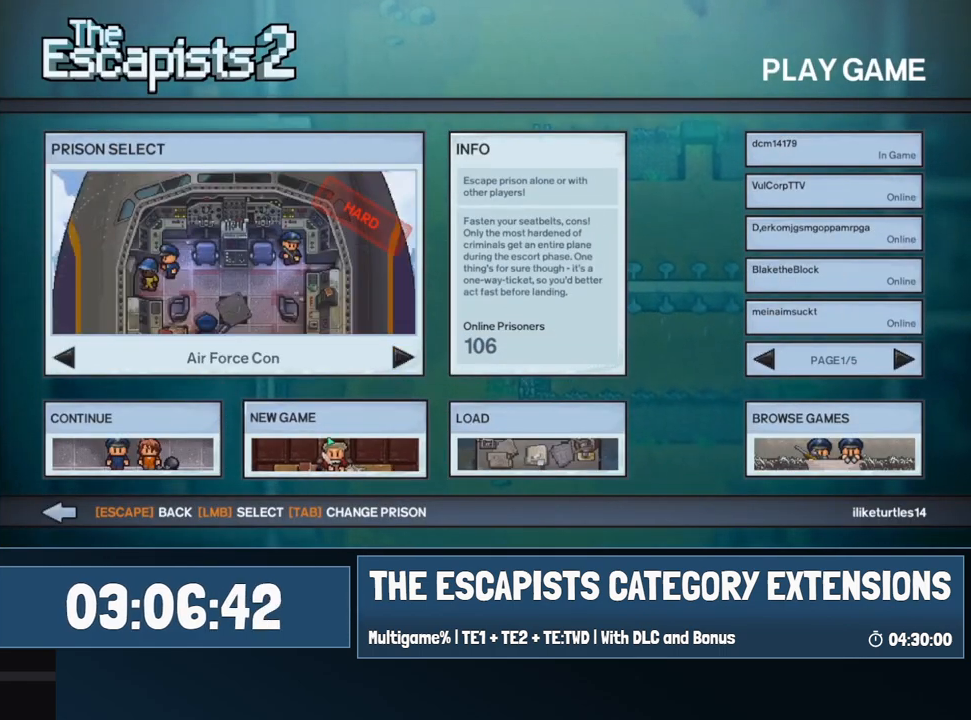
{"keys": [], "mouse": [], "events": [[117, "mouse_left", "down"], [150, "mouse_left", "up"], [434, "mouse_left", "down"], [484, "mouse_left", "up"]]}
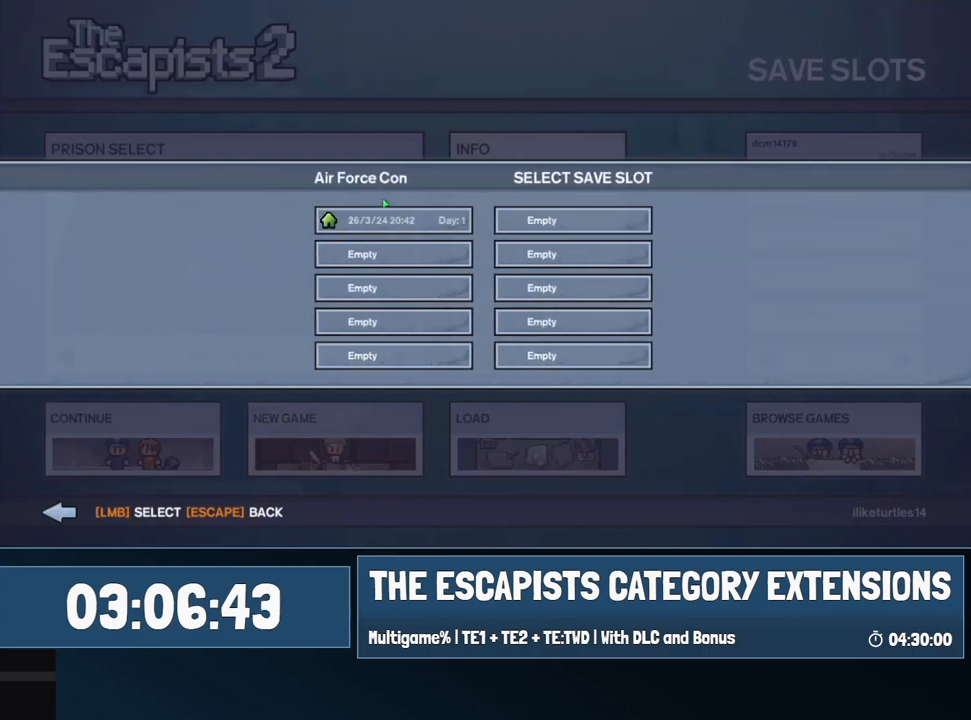
{"keys": [], "mouse": ["left"], "events": [[167, "mouse_left", "down"], [217, "mouse_left", "up"], [450, "mouse_left", "down"]]}
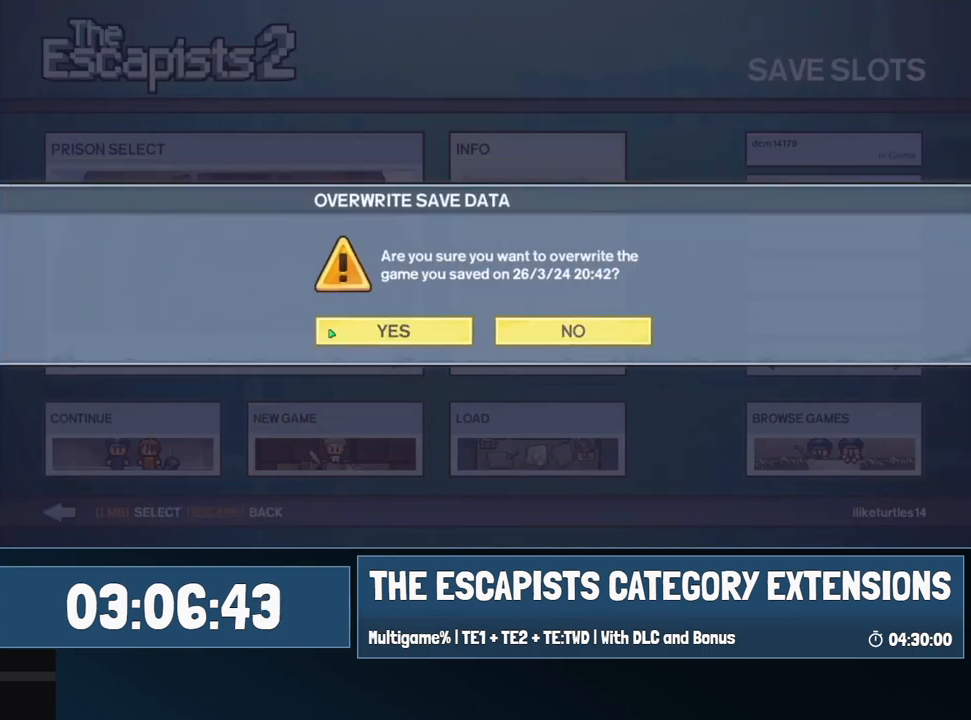
{"keys": [], "mouse": [], "events": [[50, "mouse_left", "up"], [284, "mouse_left", "down"], [334, "mouse_left", "up"]]}
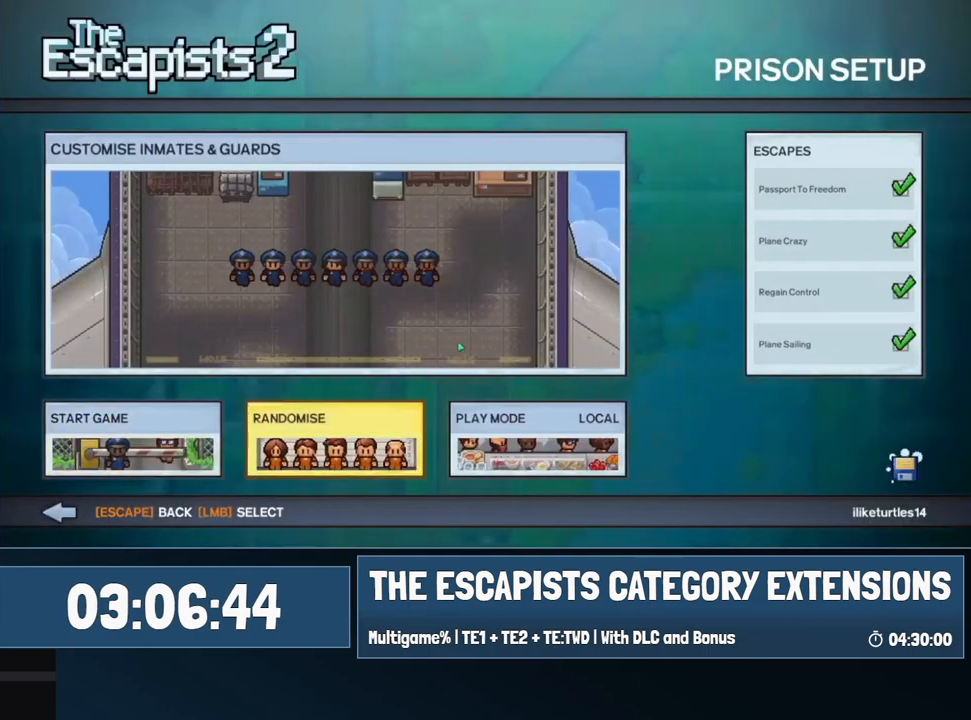
{"keys": [], "mouse": [], "events": []}
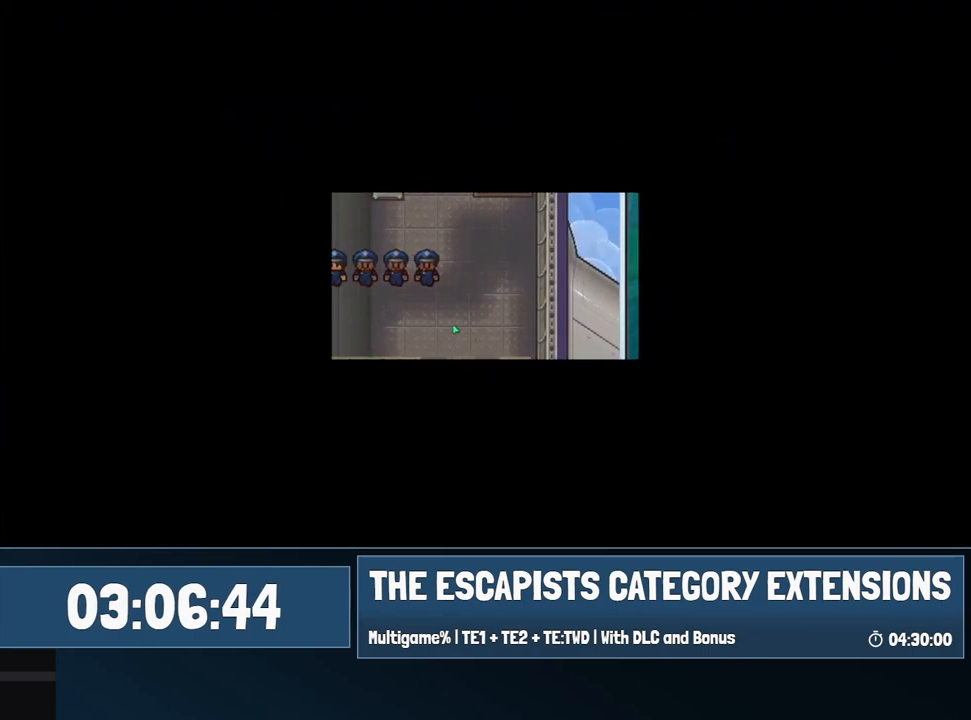
{"keys": [], "mouse": [], "events": []}
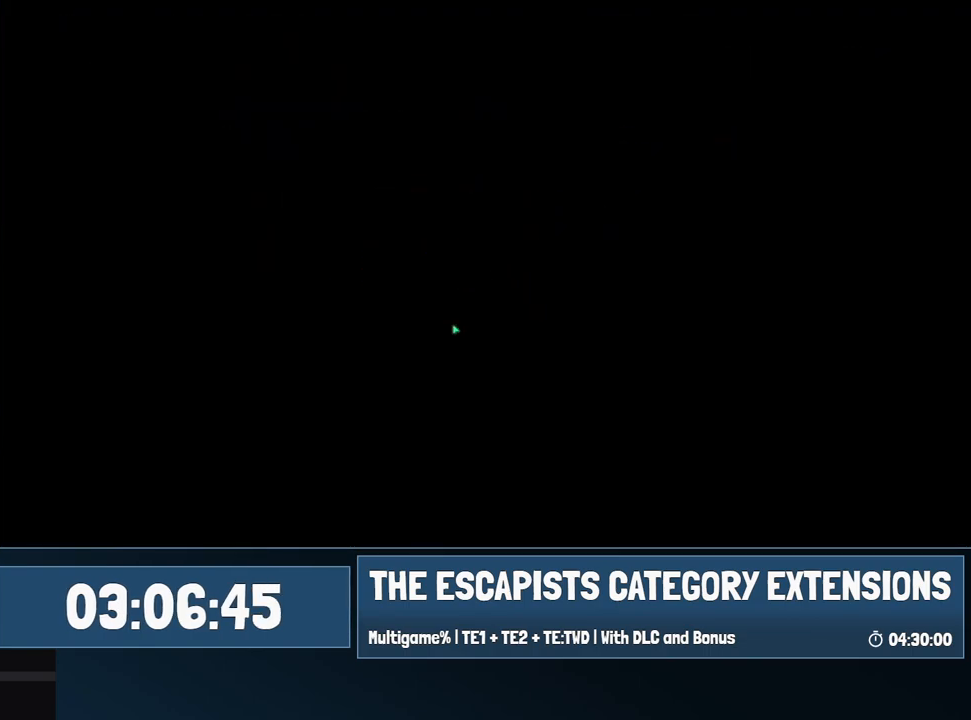
{"keys": [], "mouse": [], "events": []}
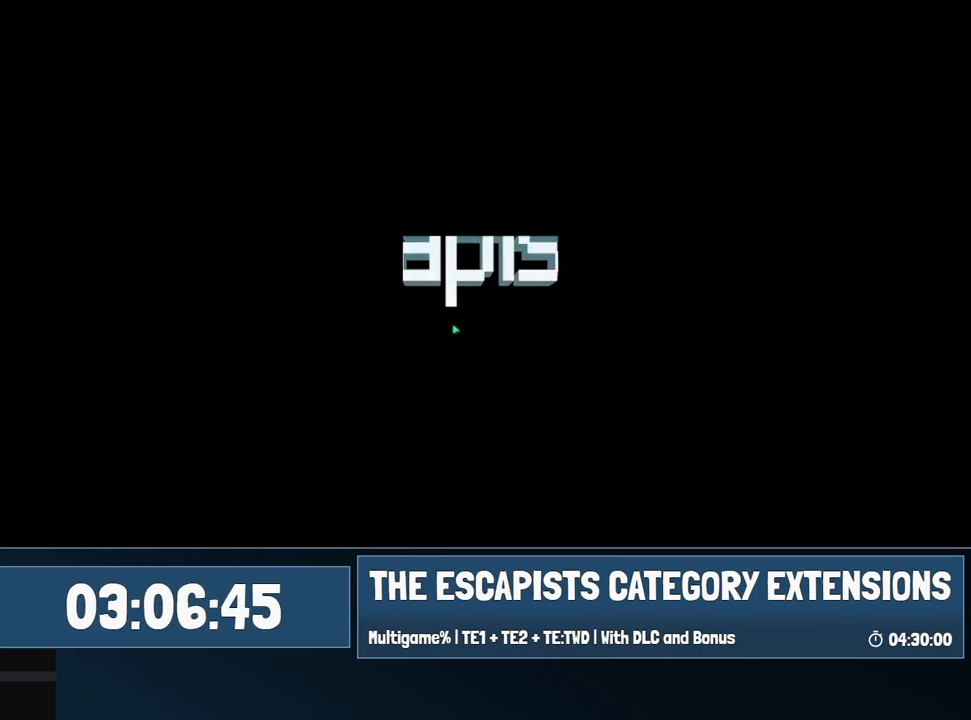
{"keys": [], "mouse": [], "events": []}
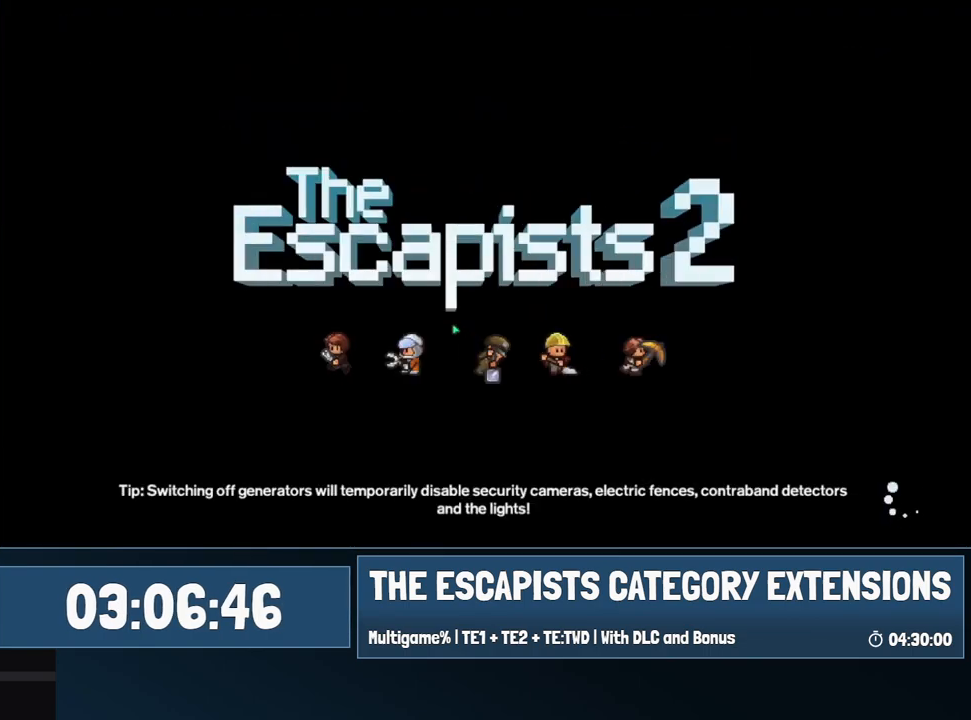
{"keys": [], "mouse": [], "events": []}
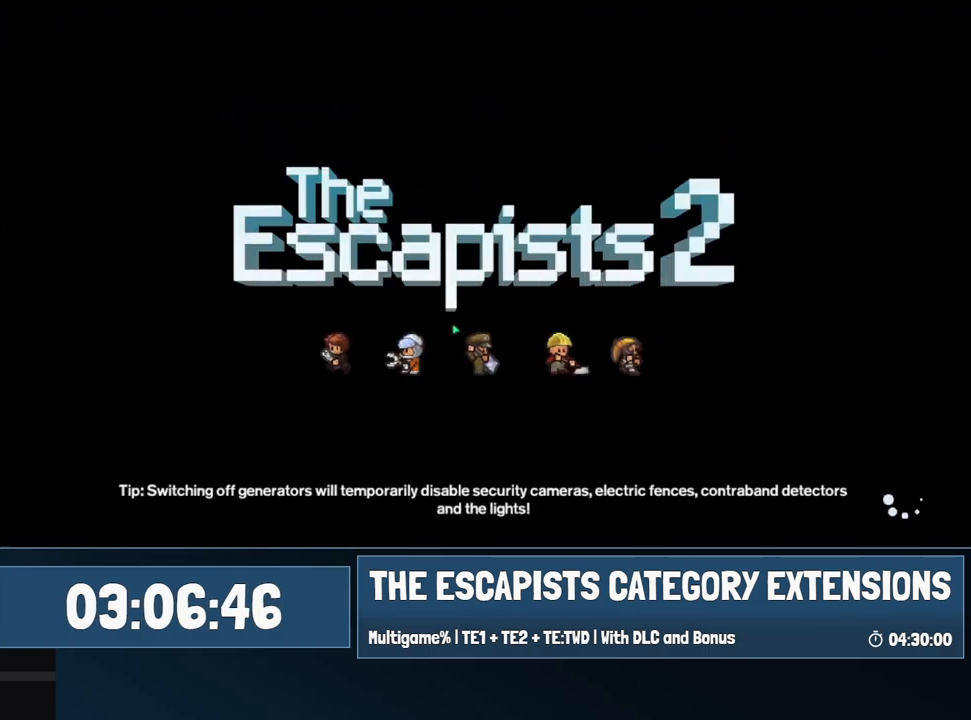
{"keys": [], "mouse": [], "events": []}
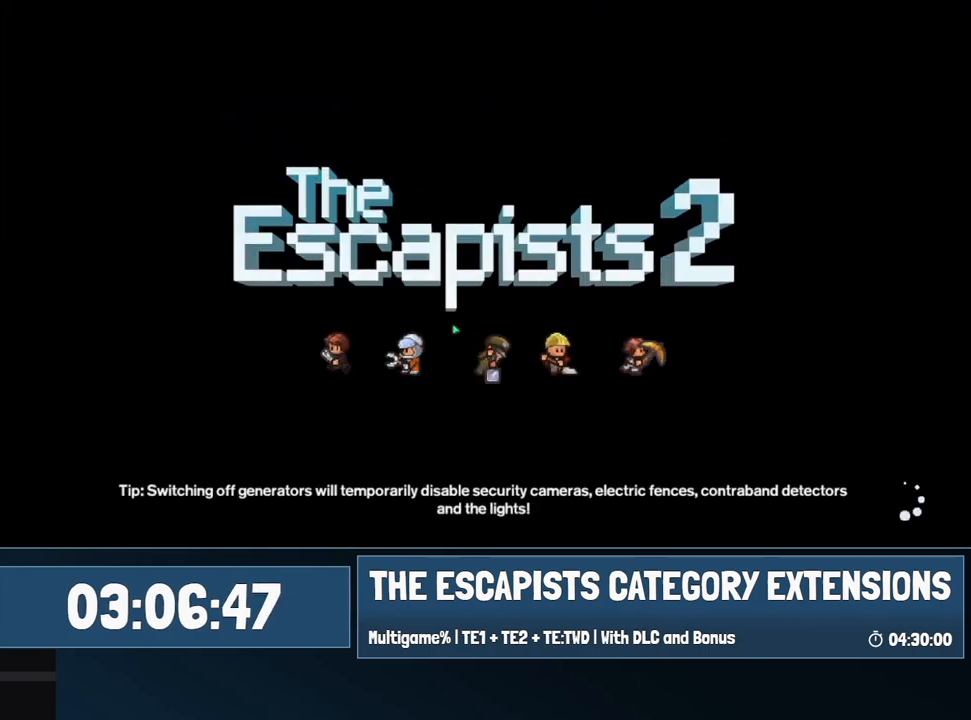
{"keys": [], "mouse": [], "events": []}
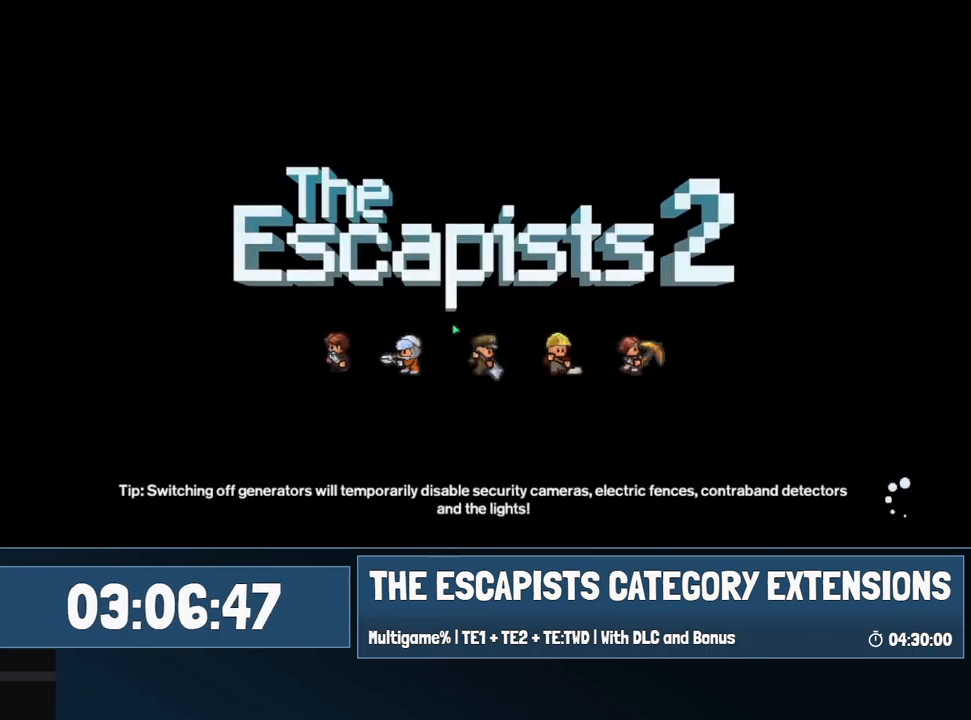
{"keys": [], "mouse": [], "events": []}
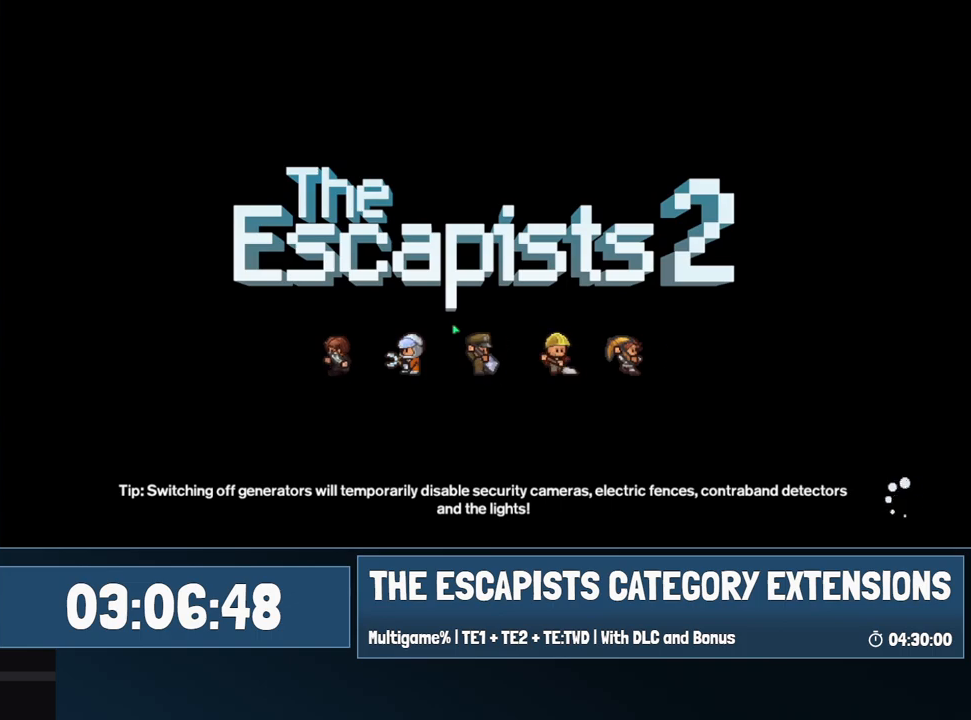
{"keys": [], "mouse": [], "events": []}
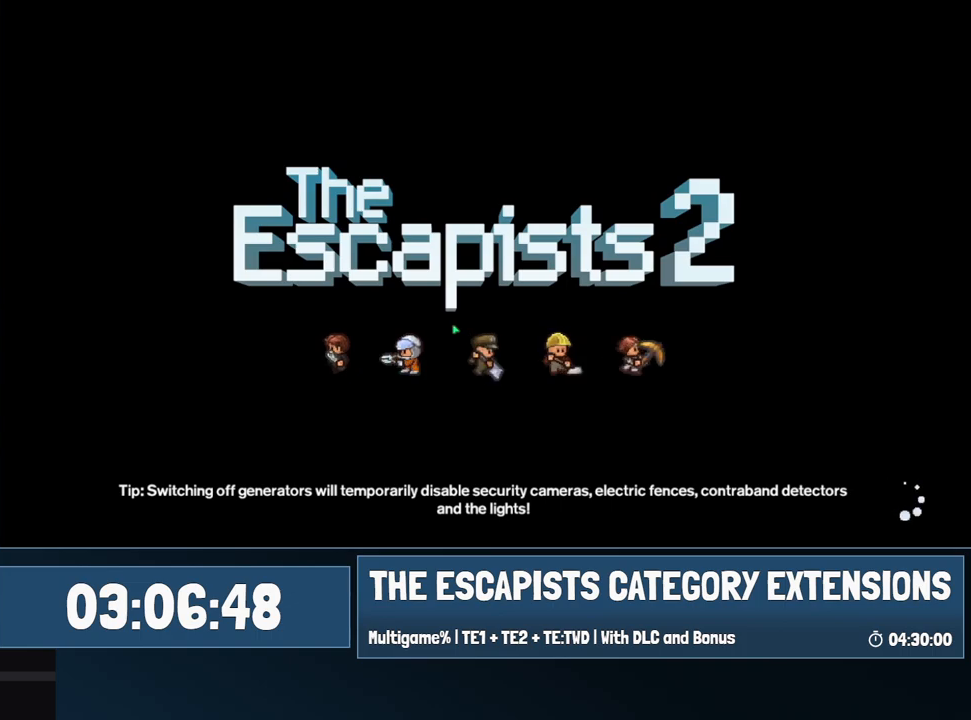
{"keys": ["space"], "mouse": [], "events": [[67, "space", "down"], [117, "space", "up"], [200, "space", "down"], [250, "space", "up"], [350, "space", "down"], [434, "space", "up"], [484, "space", "down"]]}
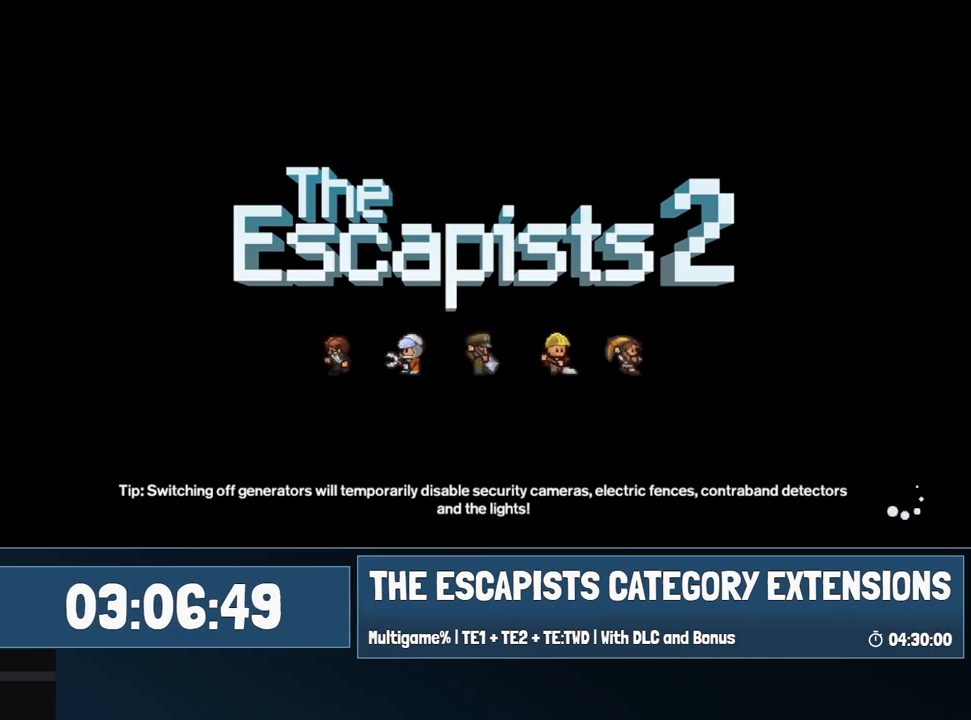
{"keys": [], "mouse": [], "events": [[84, "space", "up"], [134, "space", "down"], [217, "space", "up"], [317, "space", "down"], [367, "space", "up"], [450, "space", "down"], [500, "space", "up"]]}
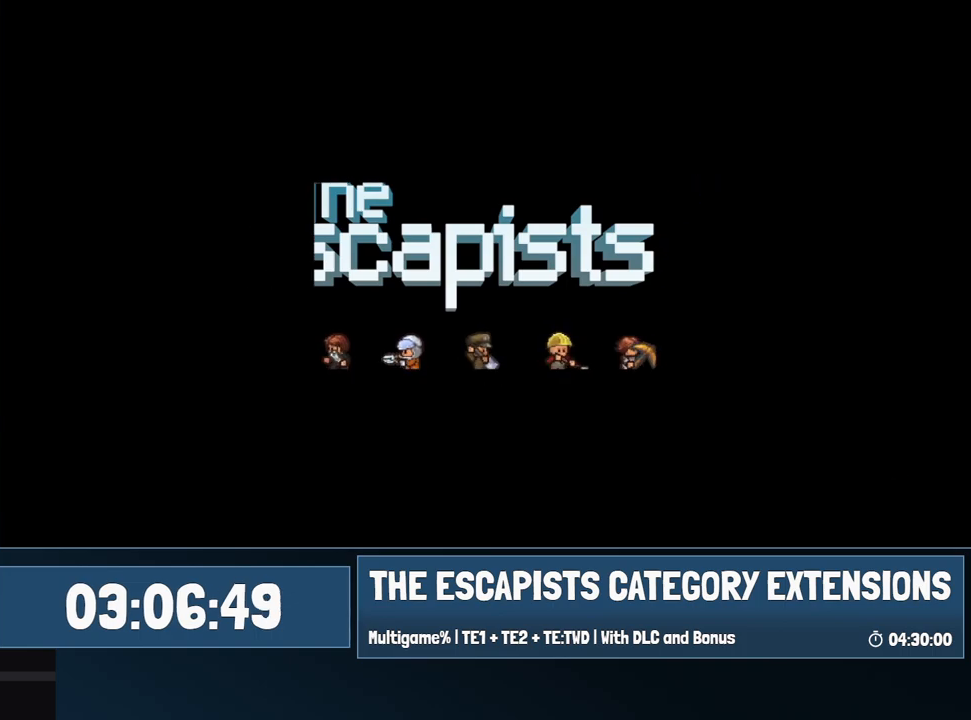
{"keys": [], "mouse": [], "events": [[100, "space", "down"], [150, "space", "up"], [234, "space", "down"], [284, "space", "up"], [384, "space", "down"], [417, "space", "up"]]}
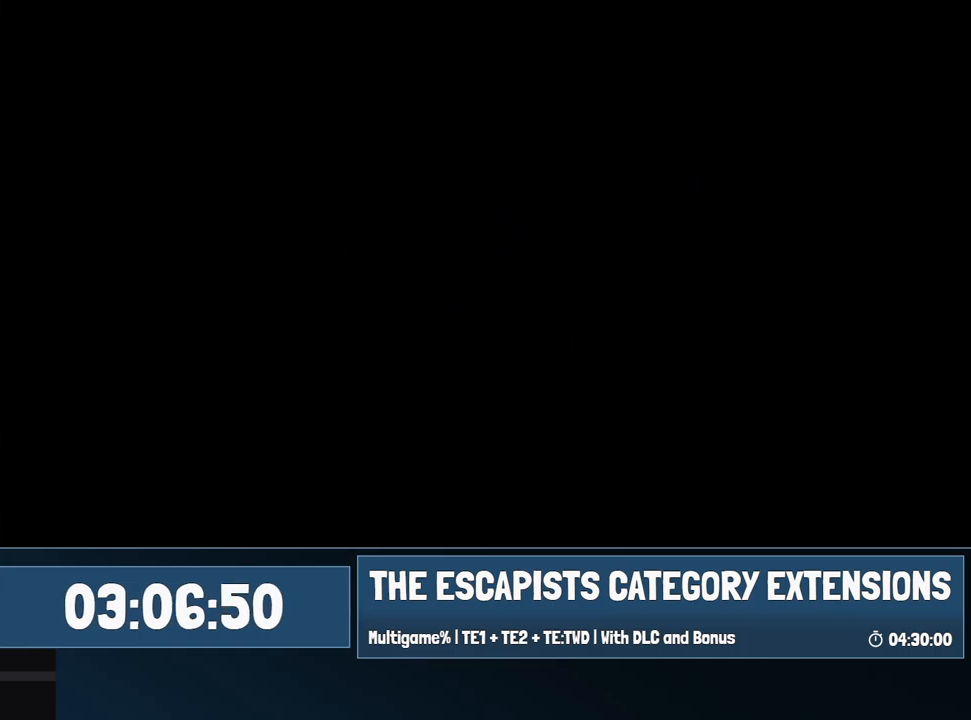
{"keys": [], "mouse": [], "events": [[17, "space", "down"], [117, "space", "up"], [167, "space", "down"], [200, "space", "up"], [300, "space", "down"], [350, "space", "up"]]}
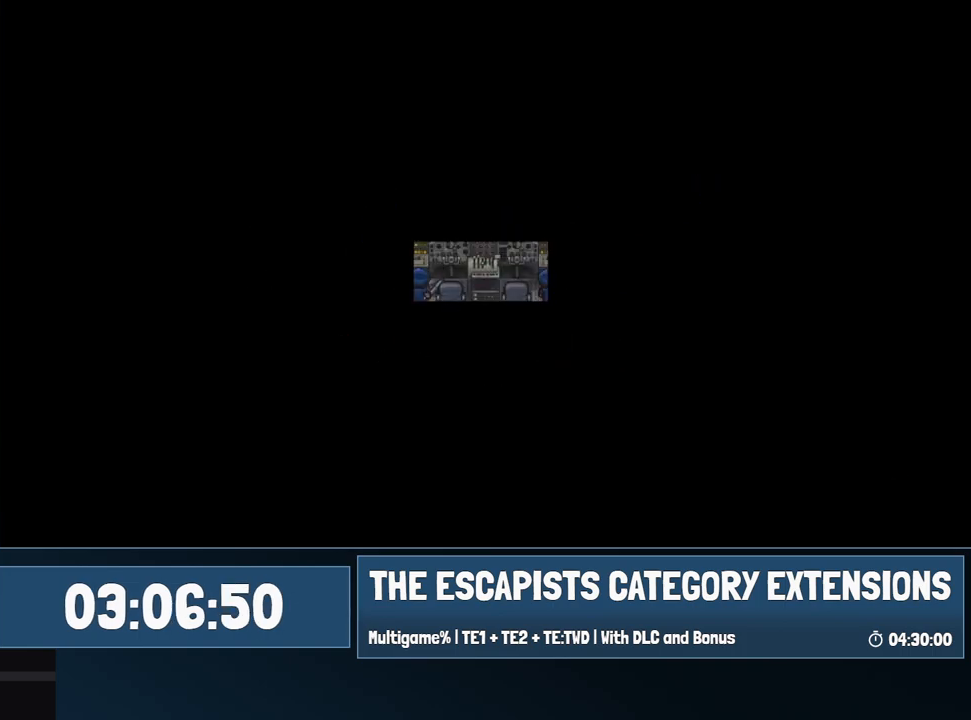
{"keys": ["space"], "mouse": [], "events": [[84, "space", "down"], [134, "space", "up"], [267, "space", "down"], [317, "space", "up"], [367, "space", "down"], [417, "space", "up"], [500, "space", "down"]]}
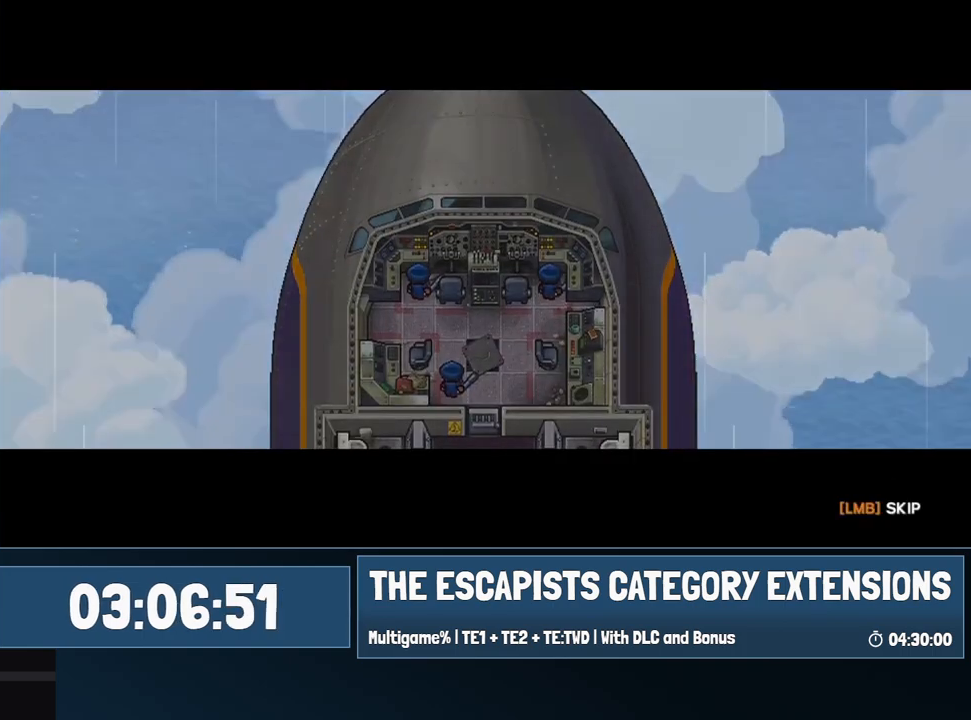
{"keys": [], "mouse": [], "events": [[50, "space", "up"], [100, "space", "down"], [234, "space", "up"], [284, "space", "down"], [384, "space", "up"]]}
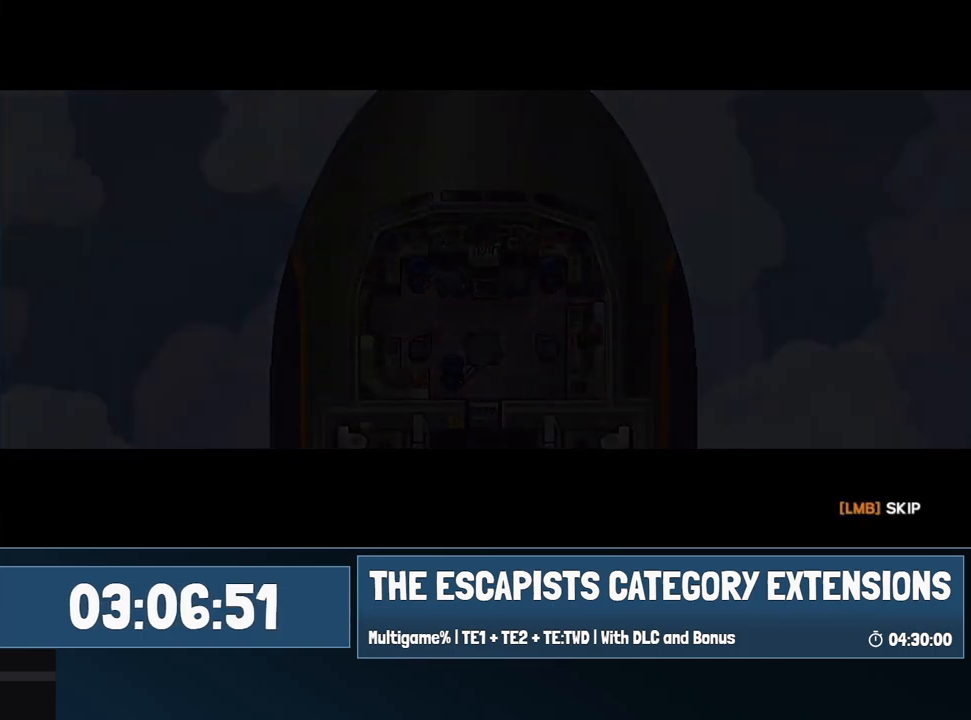
{"keys": [], "mouse": [], "events": []}
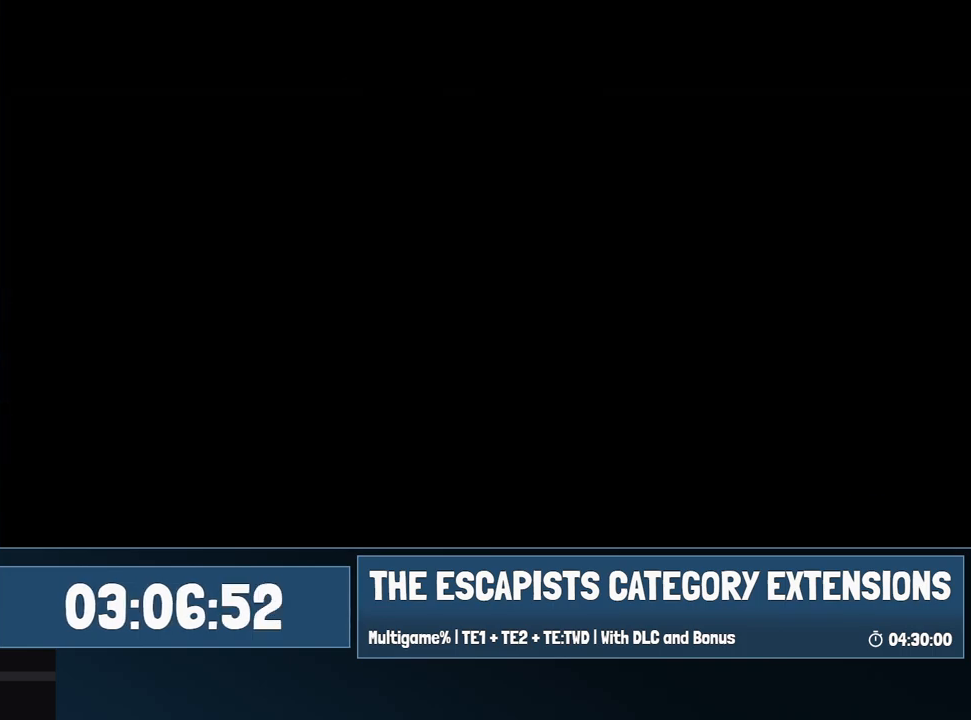
{"keys": [], "mouse": [], "events": []}
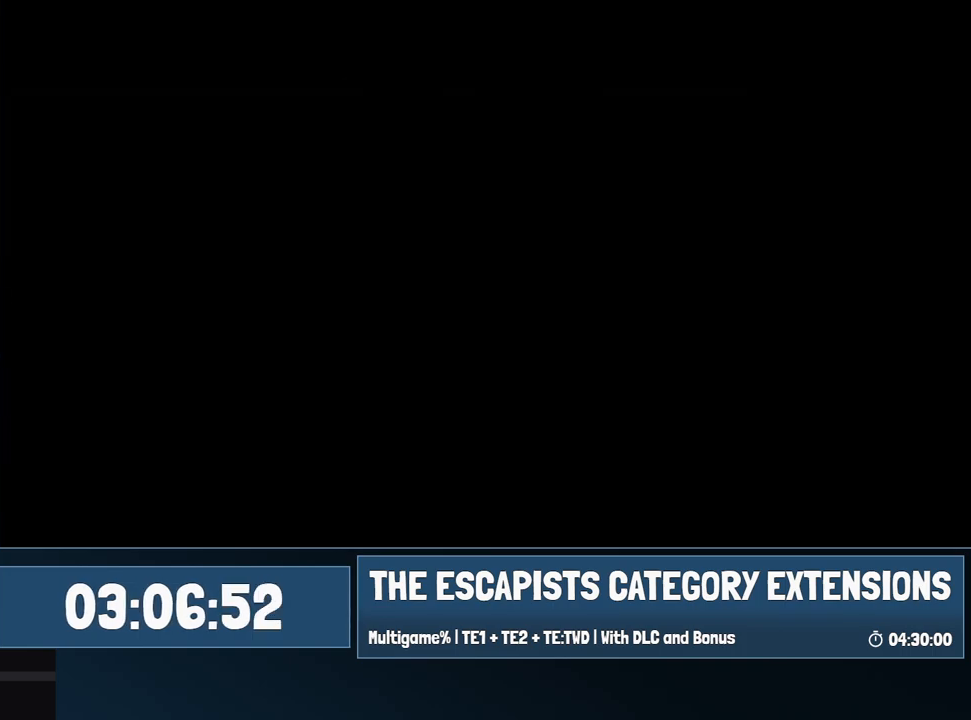
{"keys": [], "mouse": [], "events": []}
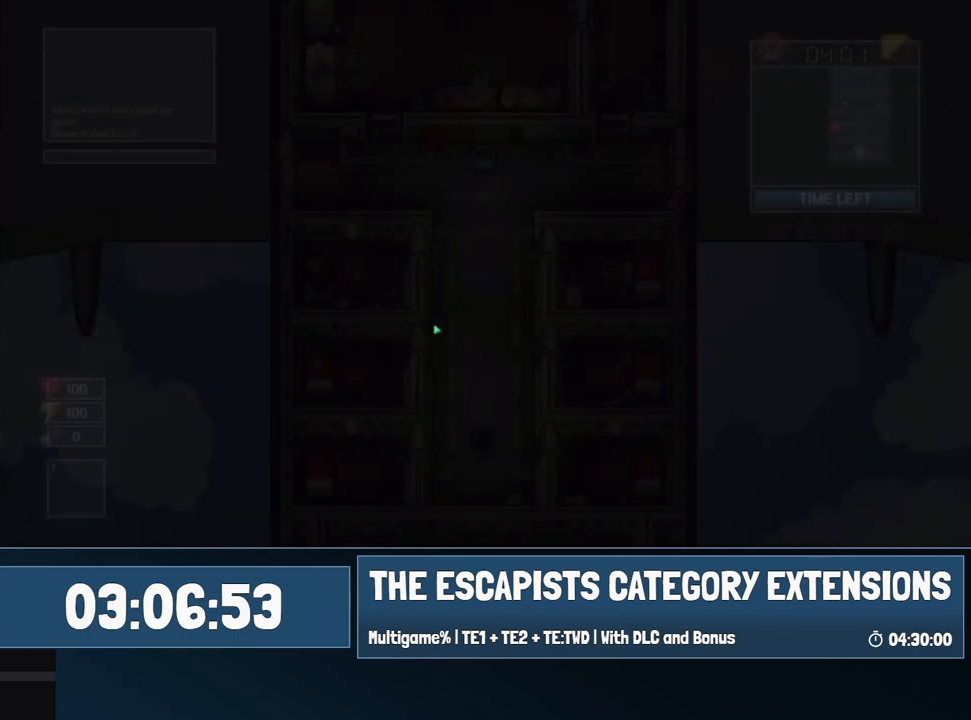
{"keys": ["d"], "mouse": [], "events": [[200, "d", "down"]]}
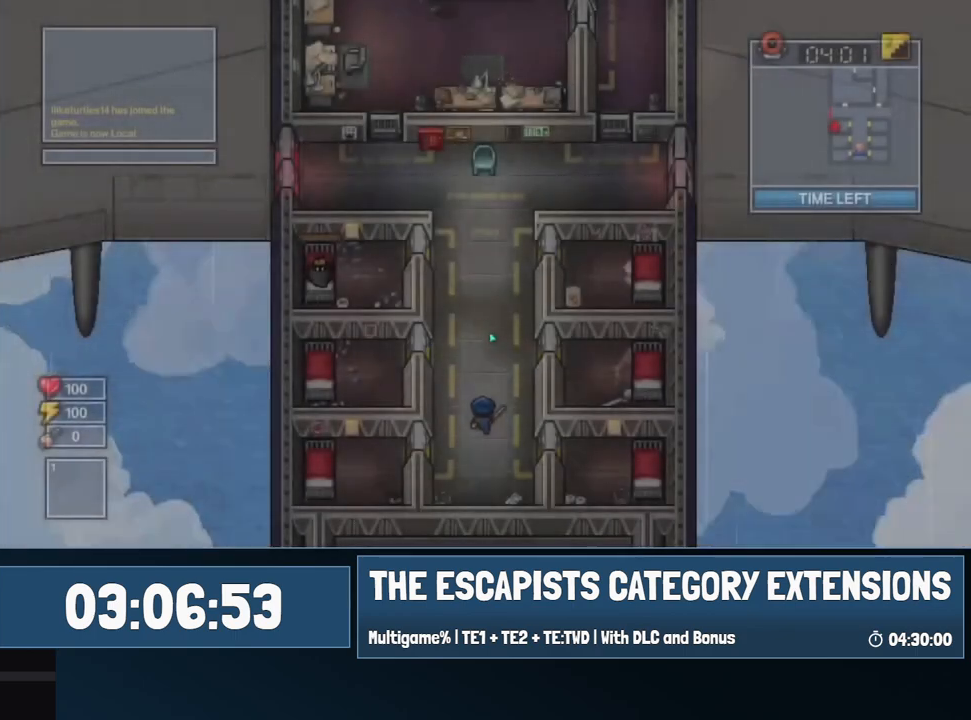
{"keys": ["e"], "mouse": [], "events": [[217, "d", "up"], [267, "a", "down"], [417, "e", "down"], [450, "a", "up"]]}
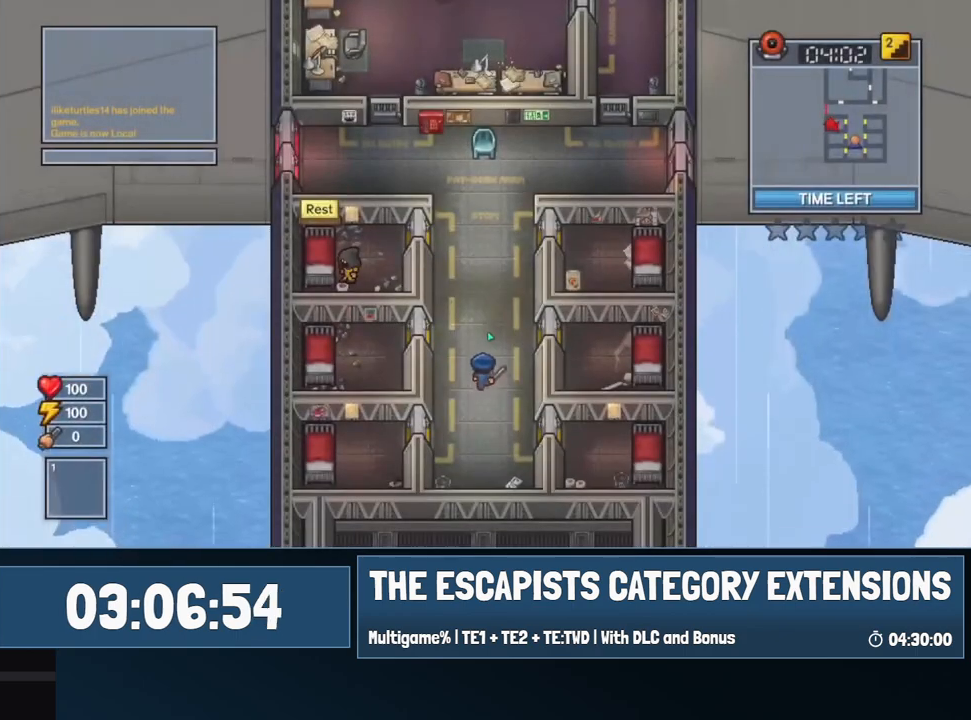
{"keys": ["e"], "mouse": [], "events": []}
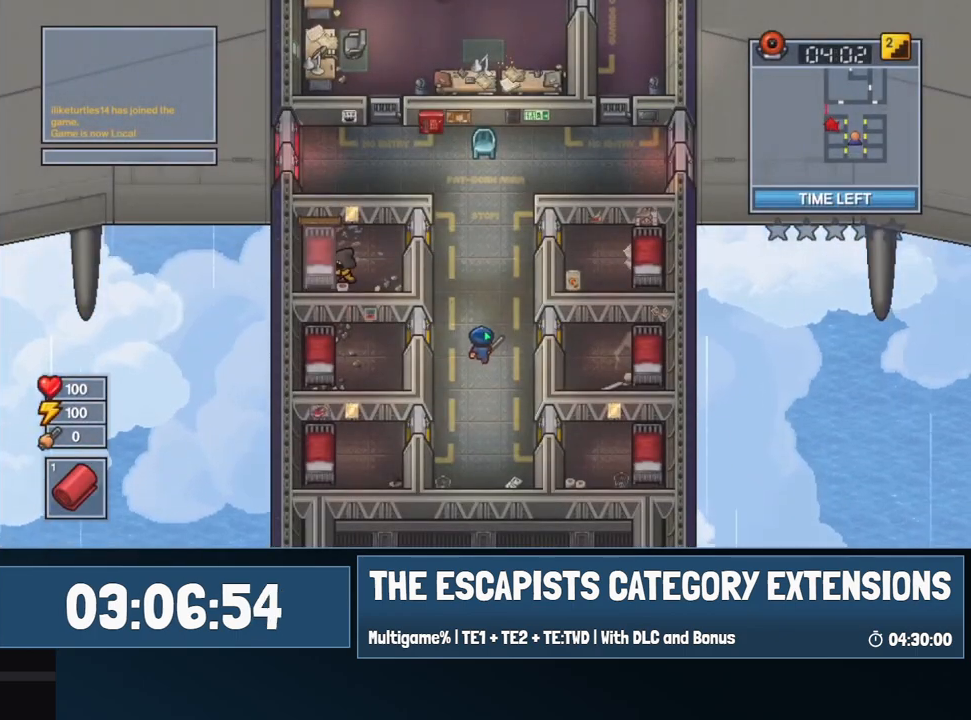
{"keys": ["d", "w"], "mouse": [], "events": [[17, "e", "up"], [167, "d", "down"], [350, "w", "down"]]}
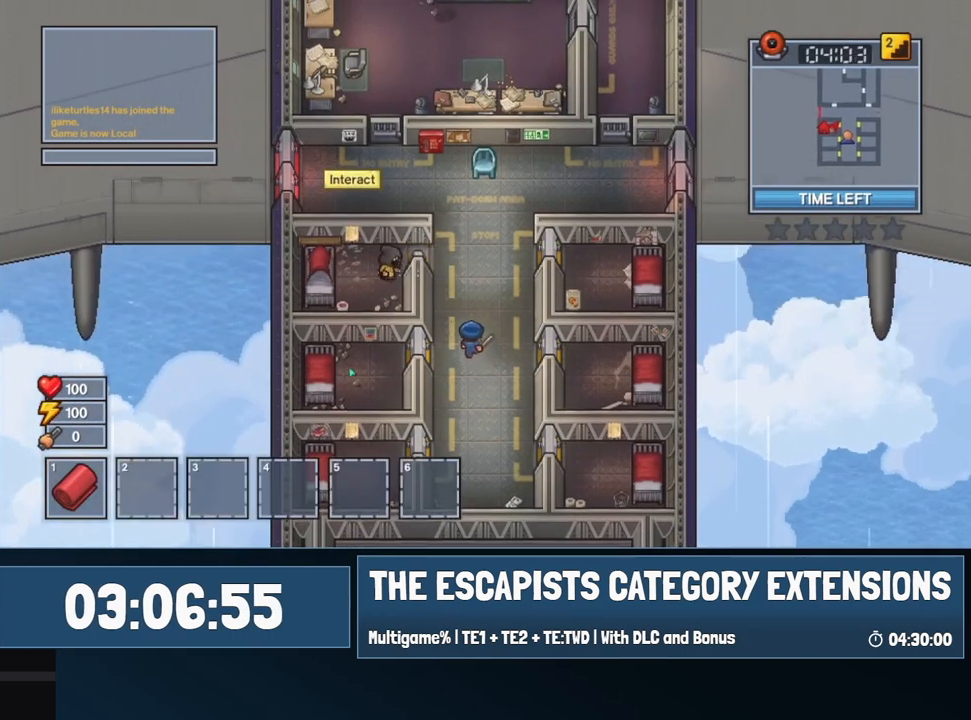
{"keys": ["d"], "mouse": [], "events": [[84, "w", "up"]]}
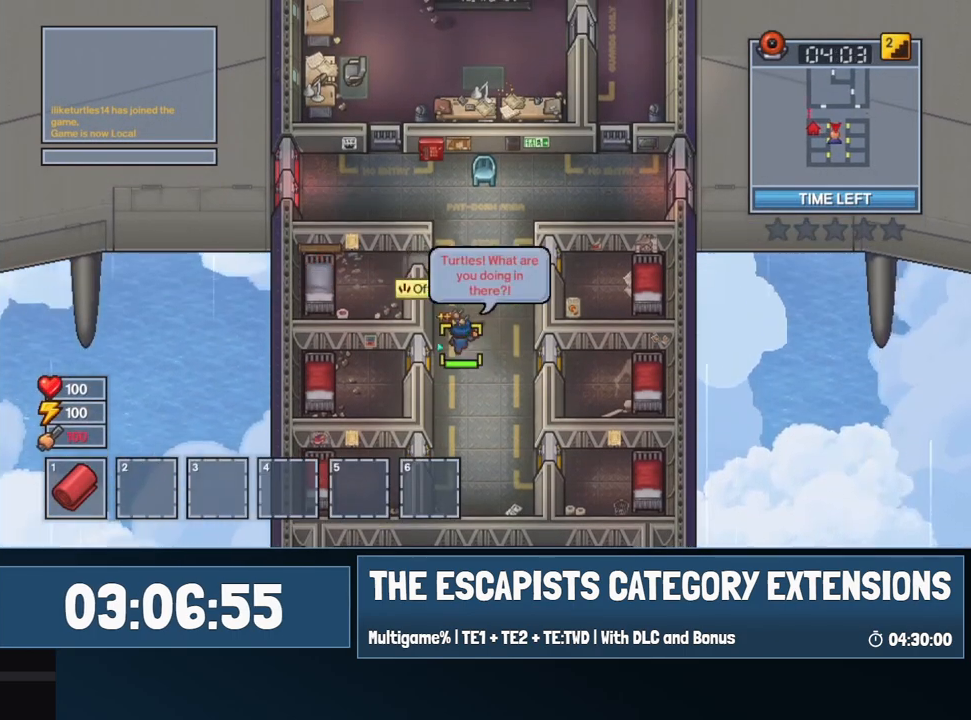
{"keys": ["w"], "mouse": [], "events": [[50, "s", "down"], [100, "d", "up"], [150, "mouse_left", "down"], [234, "mouse_left", "up"], [300, "s", "up"], [384, "w", "down"]]}
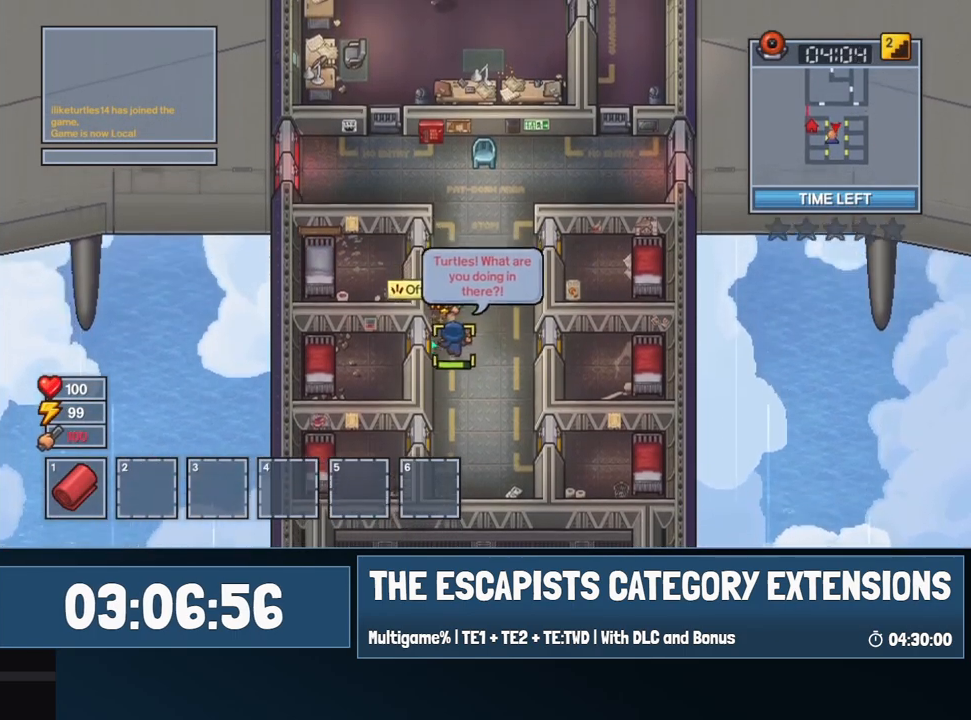
{"keys": ["s"], "mouse": [], "events": [[400, "s", "down"], [400, "w", "up"]]}
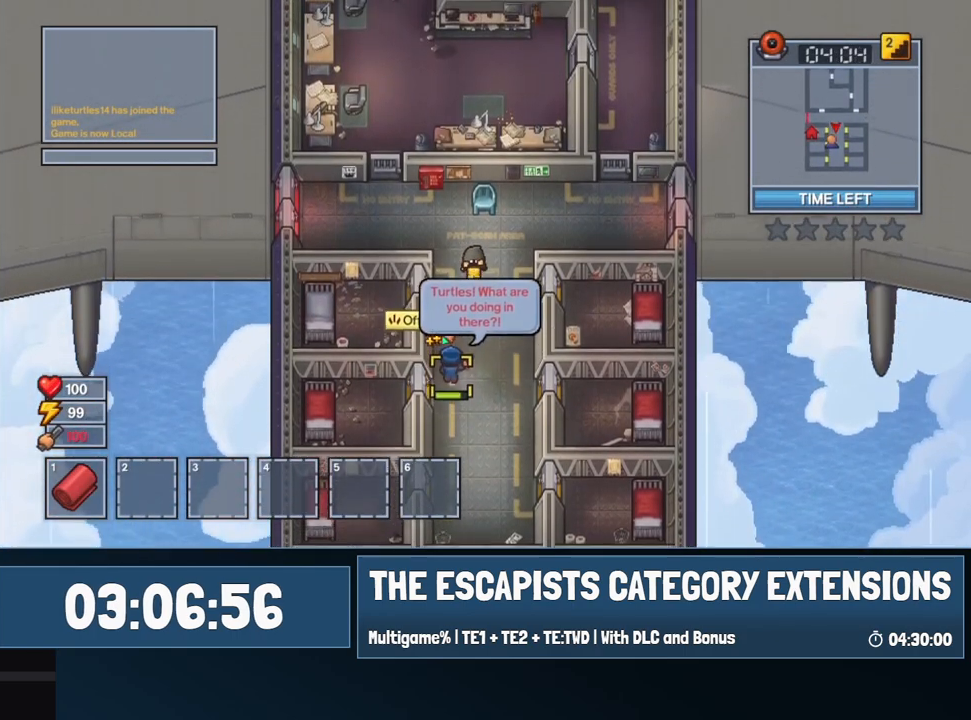
{"keys": ["w"], "mouse": [], "events": [[134, "mouse_left", "down"], [217, "mouse_left", "up"], [367, "w", "down"], [417, "s", "up"]]}